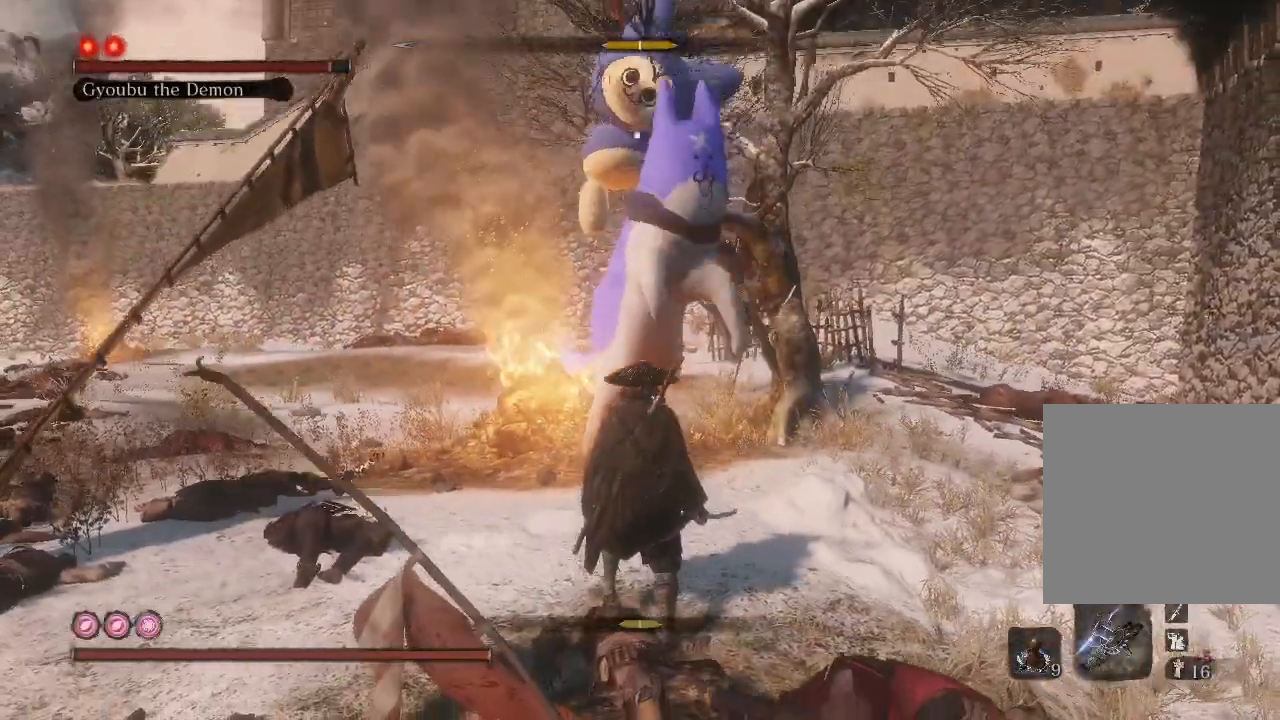
Gameplay with a controller (Xbox layout); each line is a JSON object with the inputs held at the frame after it. "events" lists button and stick changes between this image and that frame as [ms after this image, input, new state], when the widget could be followed in between. Not read: L3.
{"buttons": [], "left_stick": "center", "right_stick": "center", "events": [[400, "L1", "down"], [467, "L1", "up"]]}
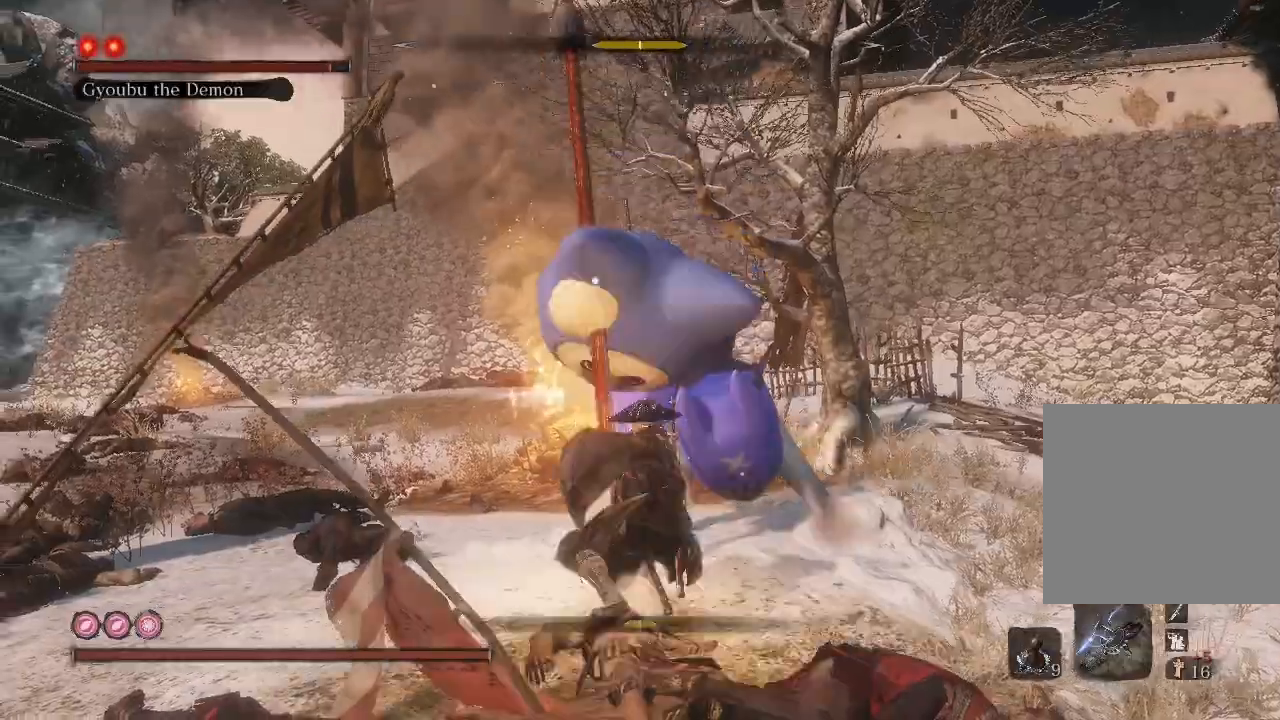
{"buttons": [], "left_stick": "center", "right_stick": "center", "events": []}
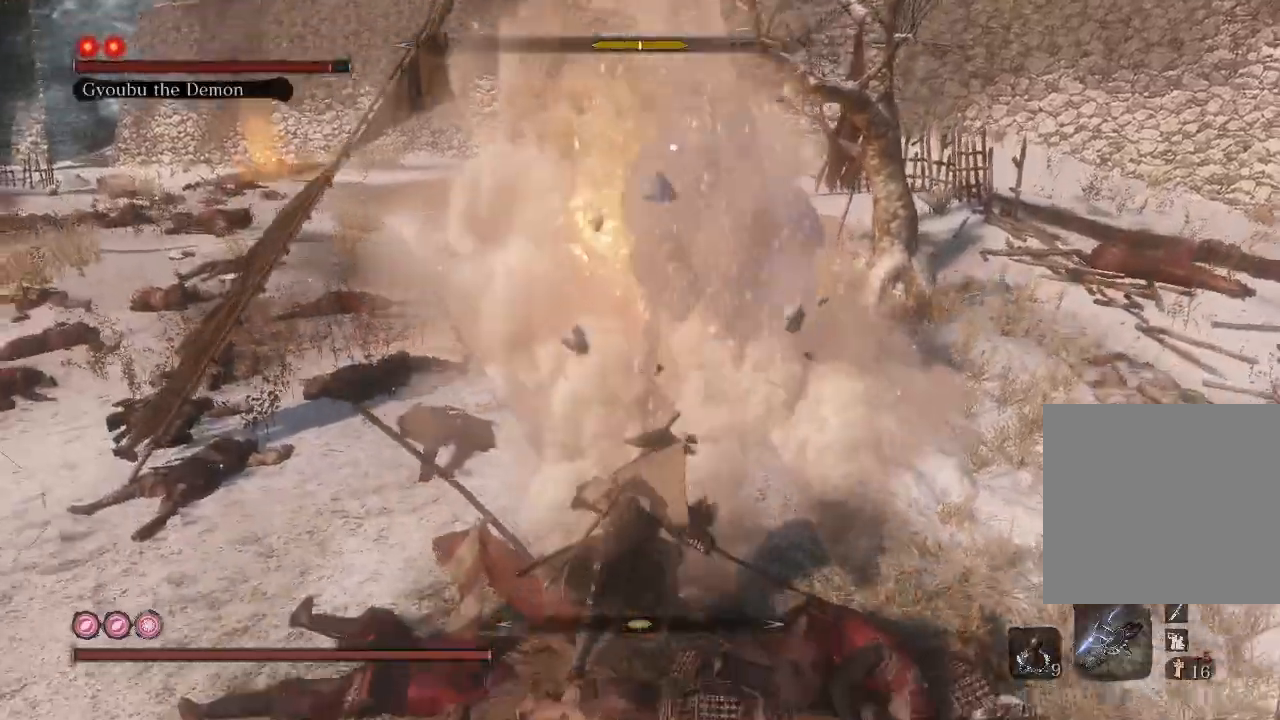
{"buttons": [], "left_stick": "center", "right_stick": "center", "events": [[367, "R1", "down"], [500, "R1", "up"]]}
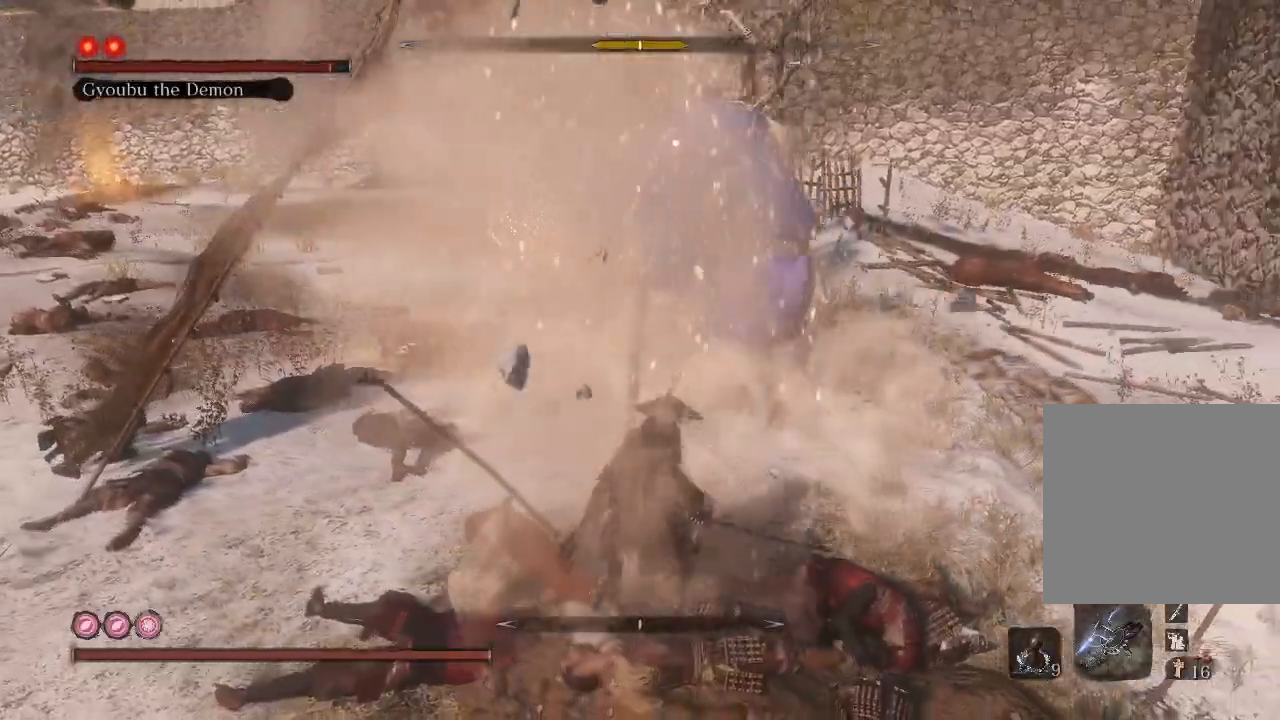
{"buttons": [], "left_stick": "center", "right_stick": "center", "events": [[333, "R1", "down"], [433, "R1", "up"]]}
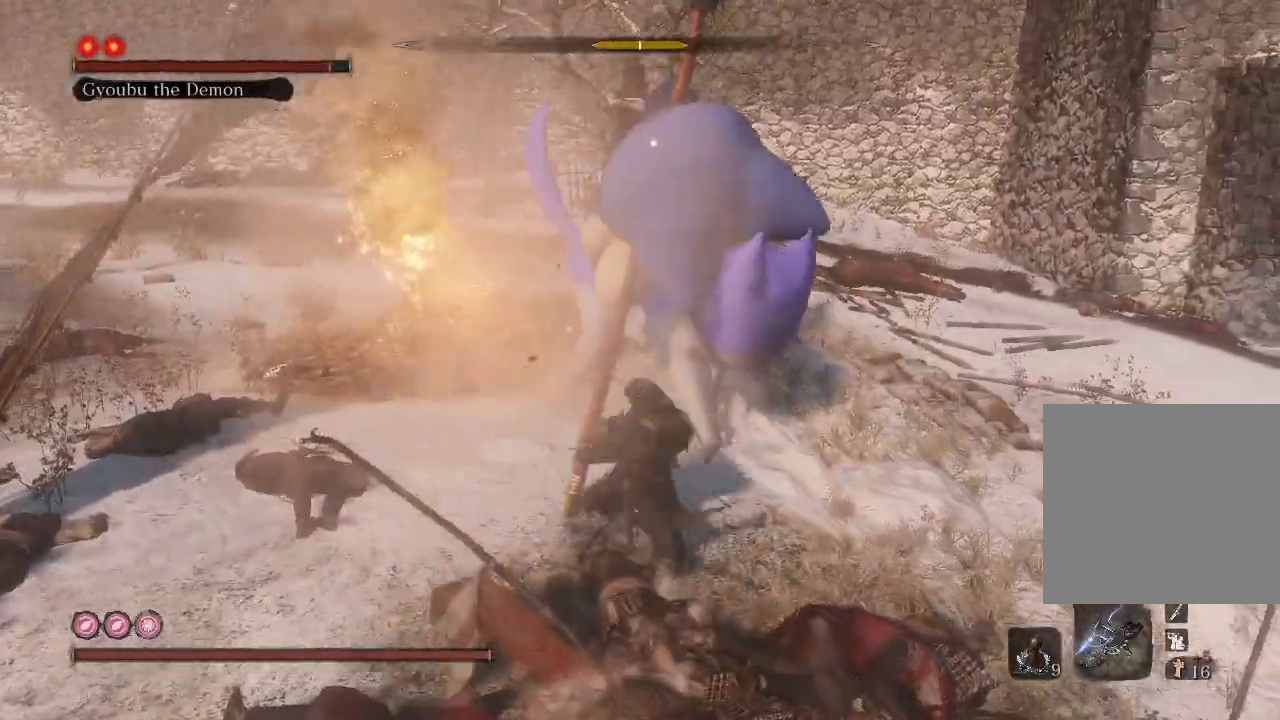
{"buttons": [], "left_stick": "center", "right_stick": "center", "events": [[33, "R1", "down"], [167, "R1", "up"], [233, "R1", "down"], [333, "R1", "up"]]}
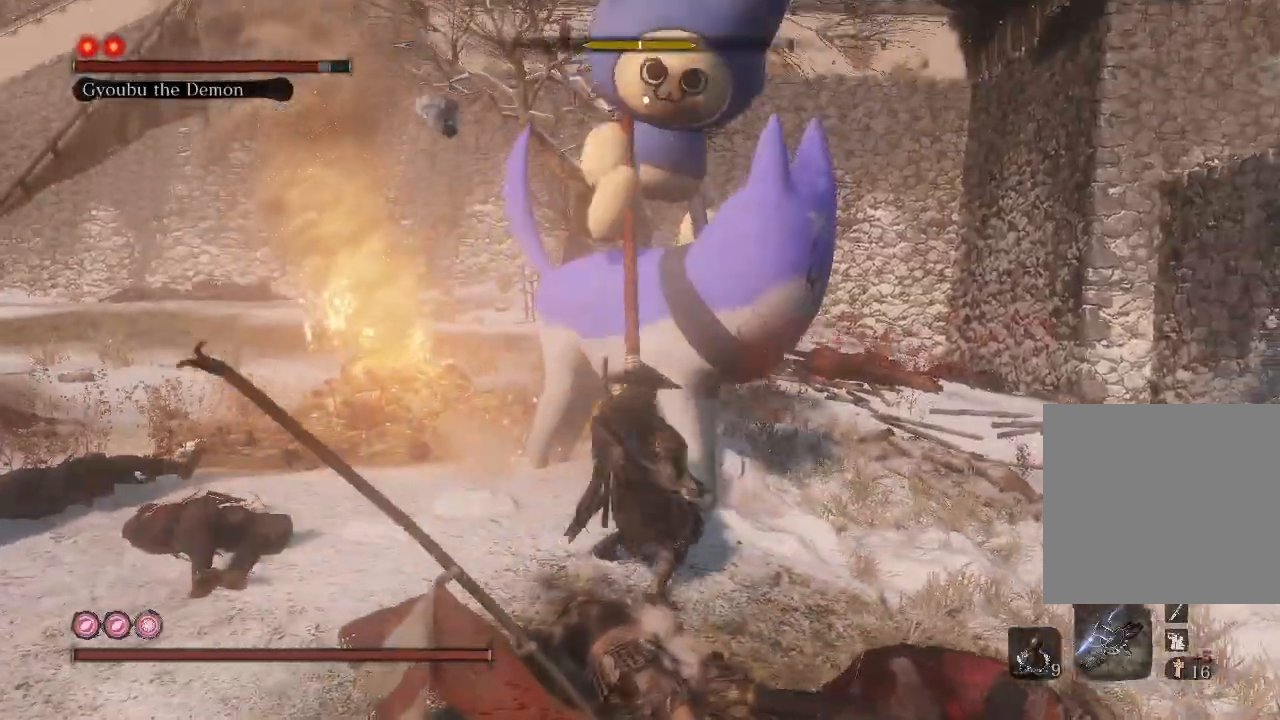
{"buttons": [], "left_stick": "center", "right_stick": "center", "events": []}
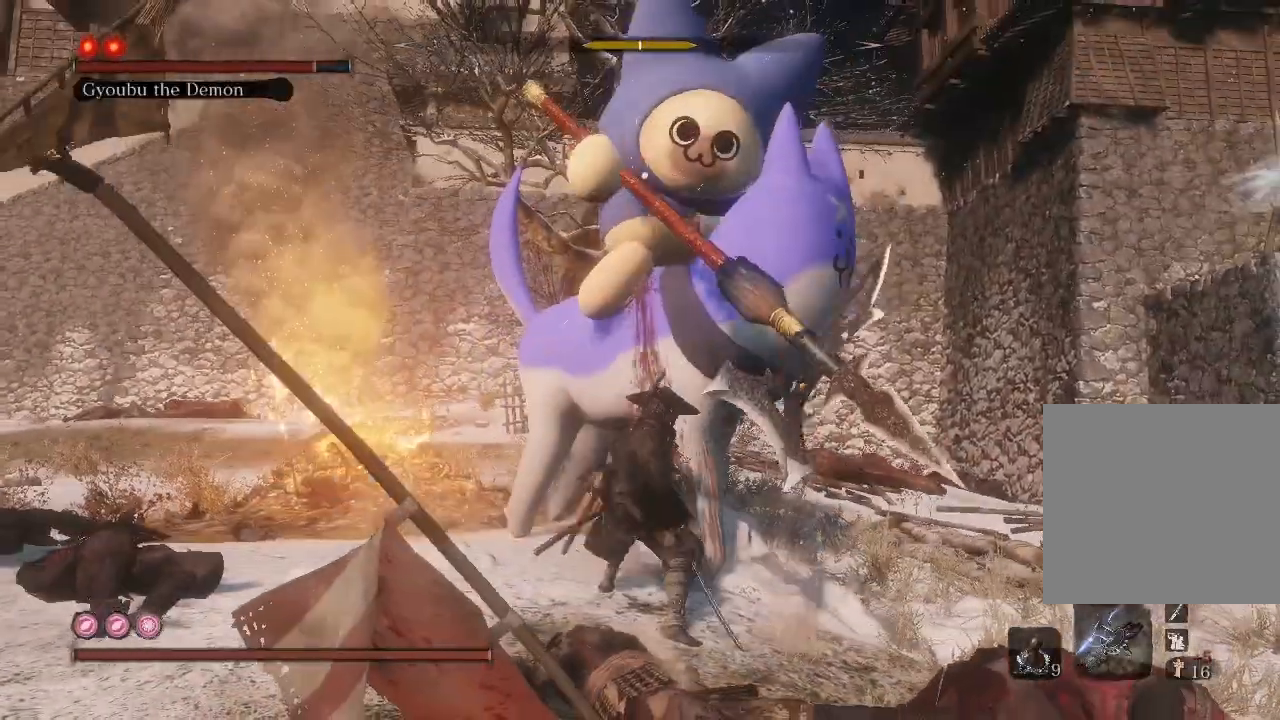
{"buttons": [], "left_stick": "down", "right_stick": "left", "events": [[333, "left_stick", "down"], [367, "right_stick", "left"]]}
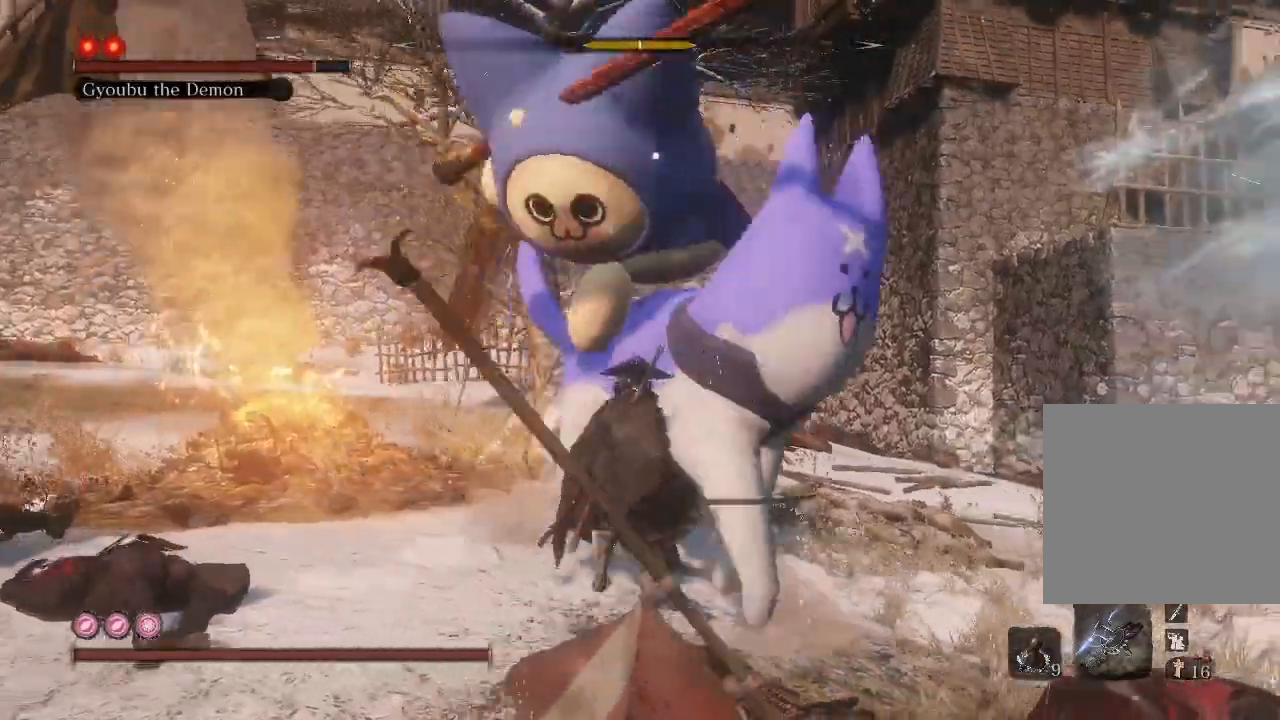
{"buttons": [], "left_stick": "down", "right_stick": "left", "events": []}
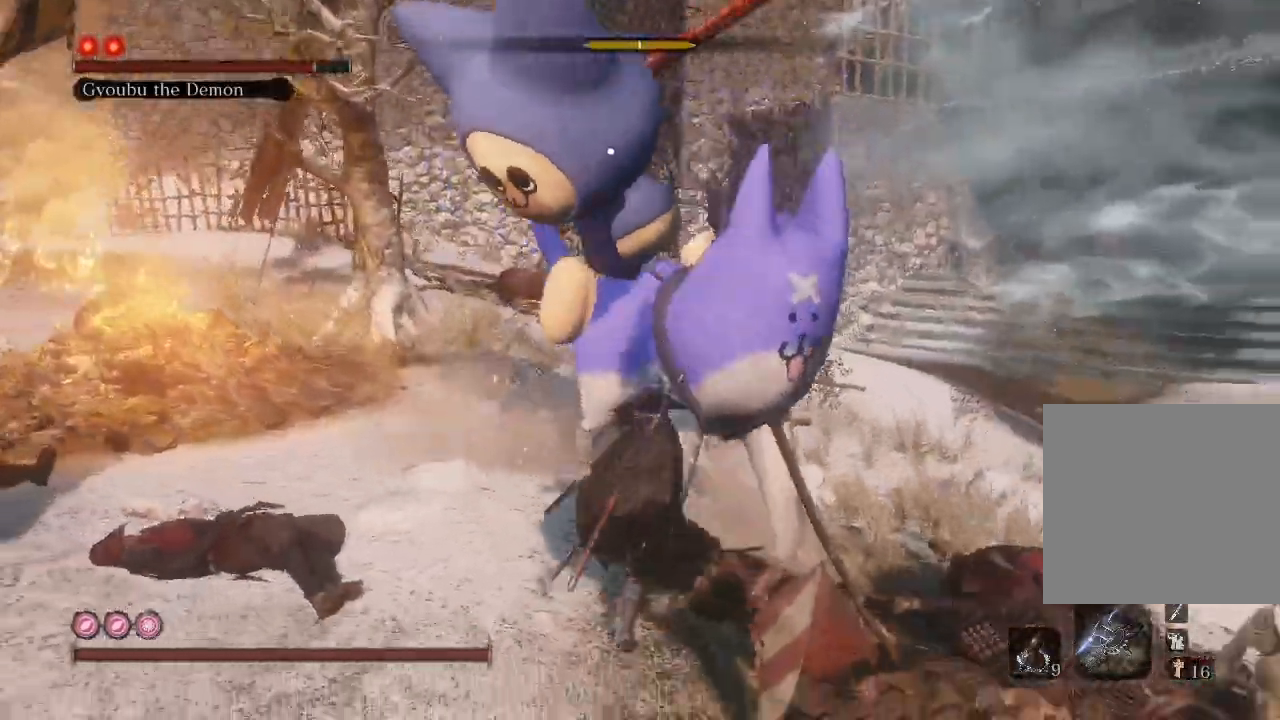
{"buttons": ["L1"], "left_stick": "center", "right_stick": "center", "events": [[433, "L1", "down"], [433, "left_stick", "center"], [433, "right_stick", "center"]]}
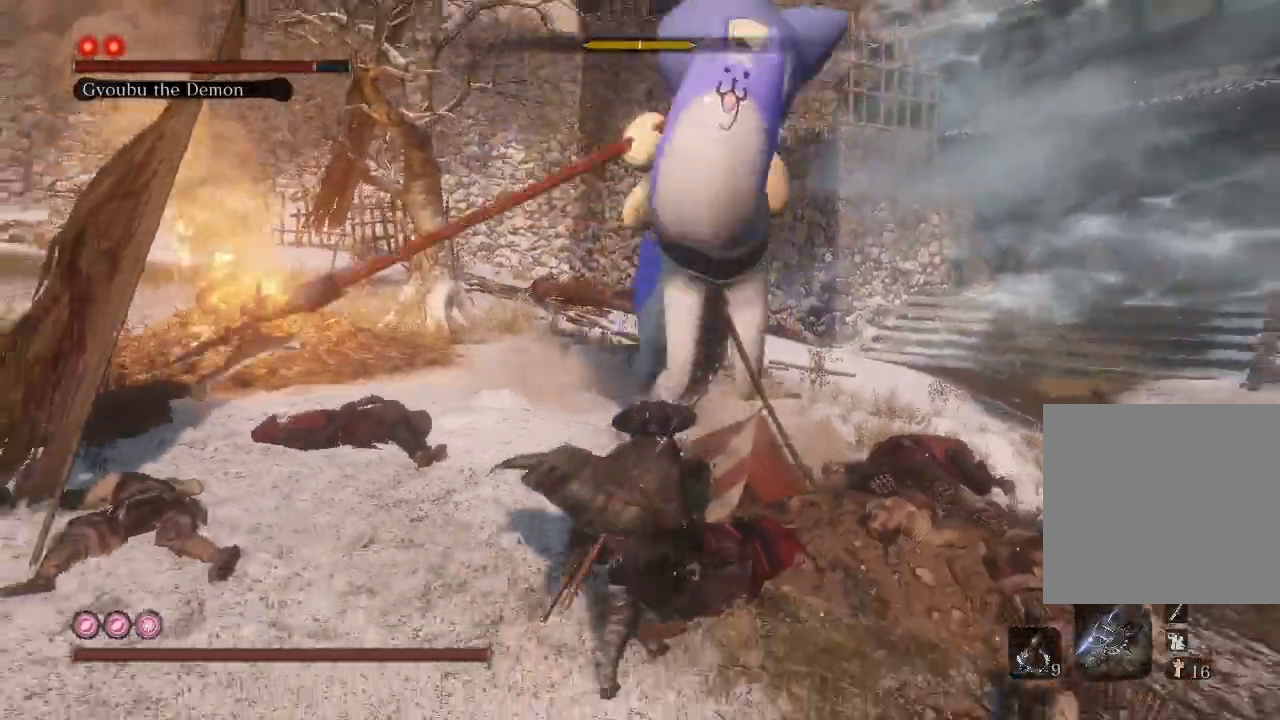
{"buttons": [], "left_stick": "center", "right_stick": "center", "events": [[33, "L1", "up"], [67, "L1", "down"], [133, "L1", "up"]]}
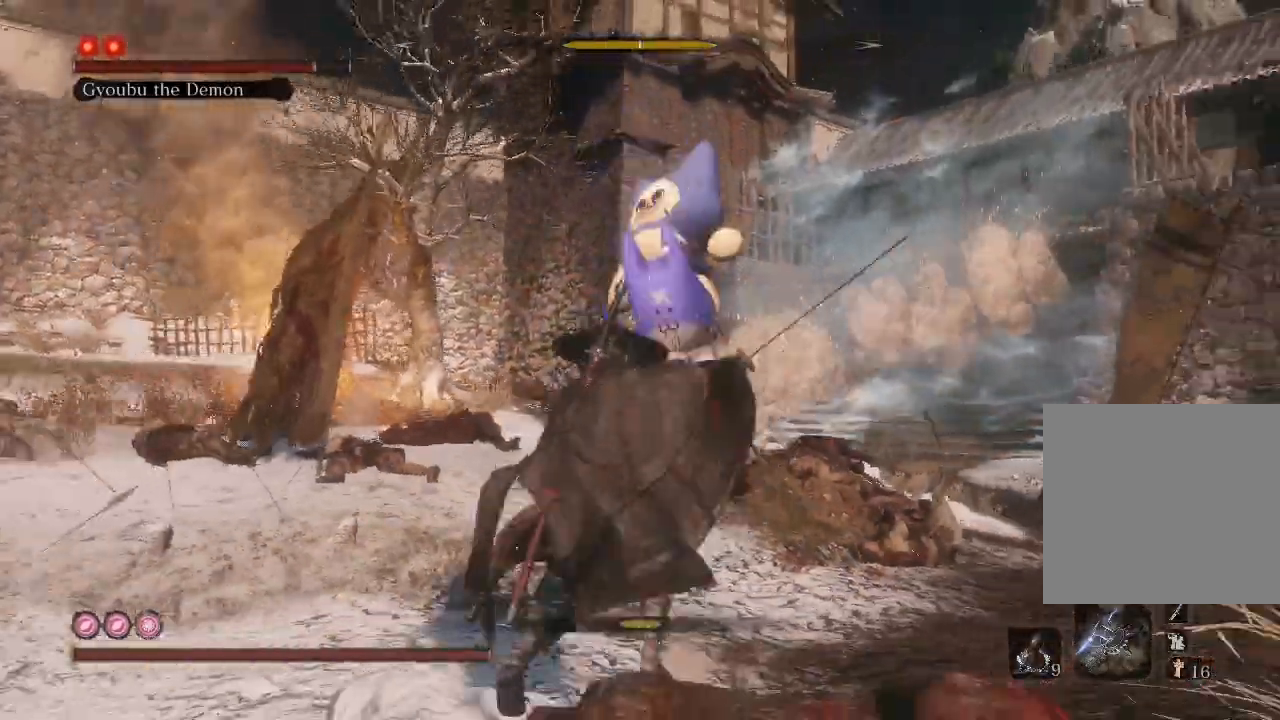
{"buttons": [], "left_stick": "center", "right_stick": "center", "events": []}
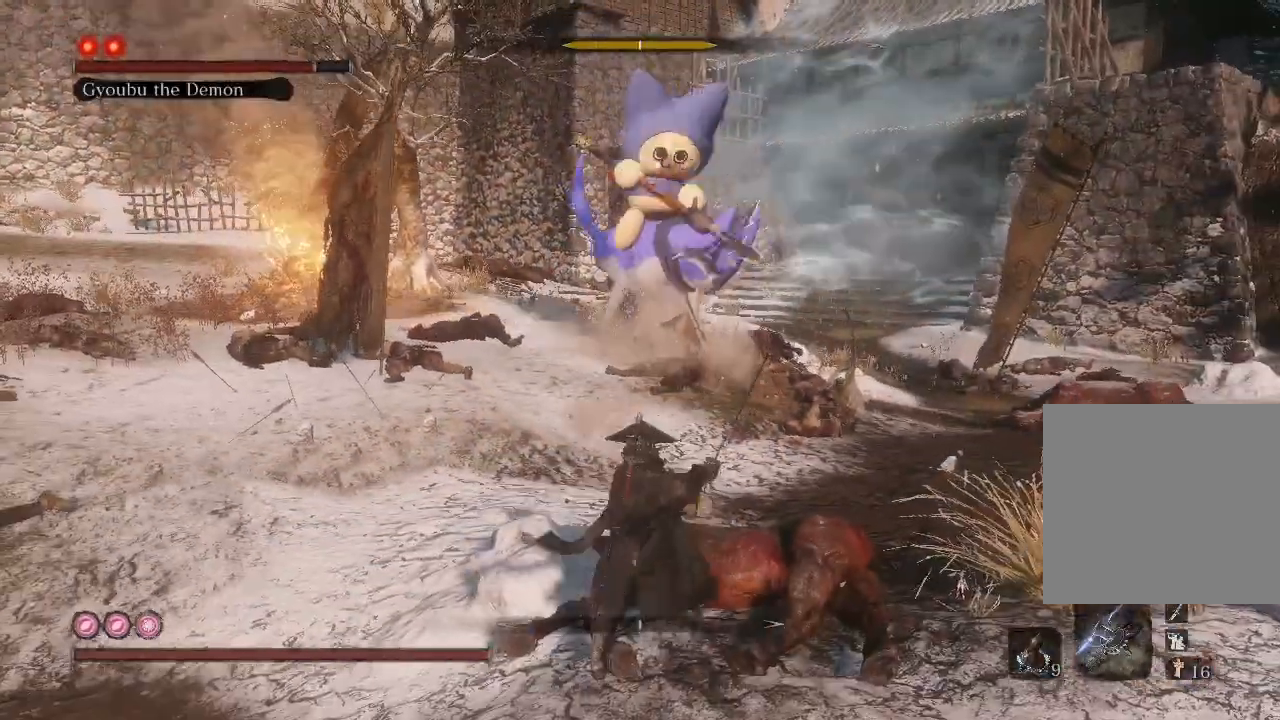
{"buttons": [], "left_stick": "center", "right_stick": "center", "events": []}
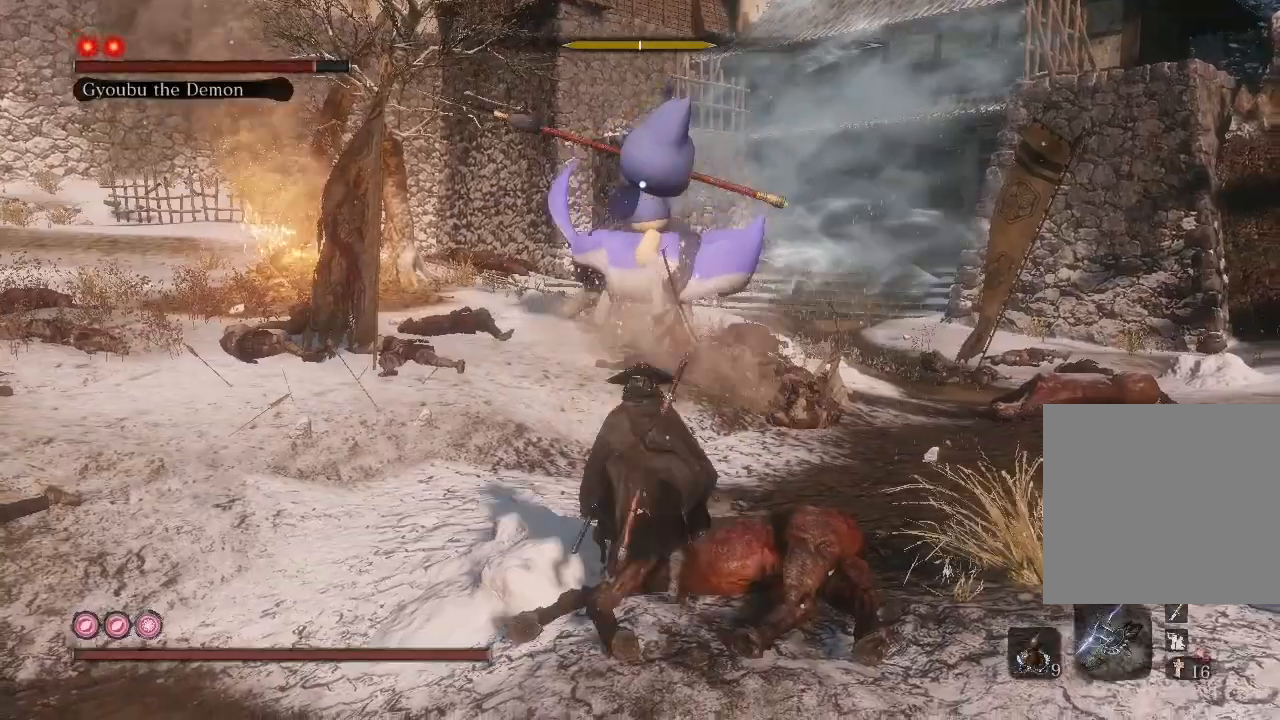
{"buttons": [], "left_stick": "center", "right_stick": "center", "events": [[267, "L1", "down"], [333, "L1", "up"]]}
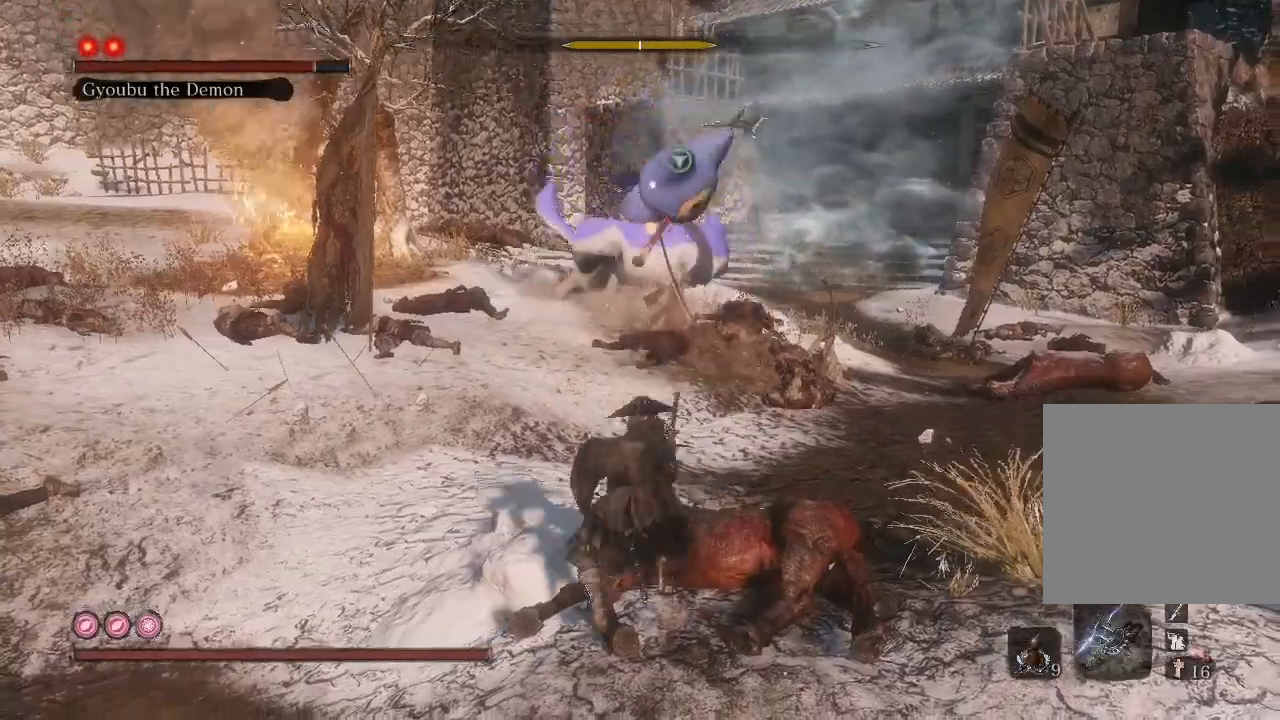
{"buttons": [], "left_stick": "center", "right_stick": "center", "events": [[100, "L2", "down"], [200, "L2", "up"], [233, "L2", "down"], [300, "L2", "up"], [367, "L2", "down"], [500, "L2", "up"]]}
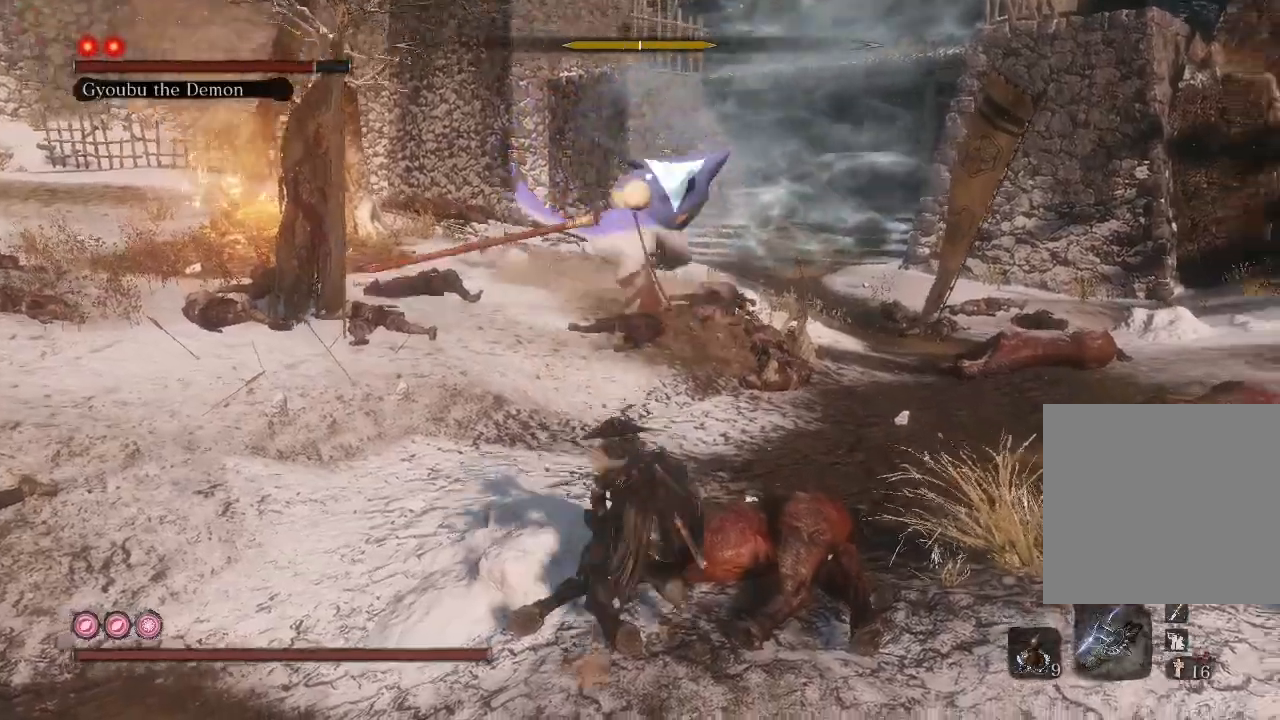
{"buttons": [], "left_stick": "center", "right_stick": "center", "events": []}
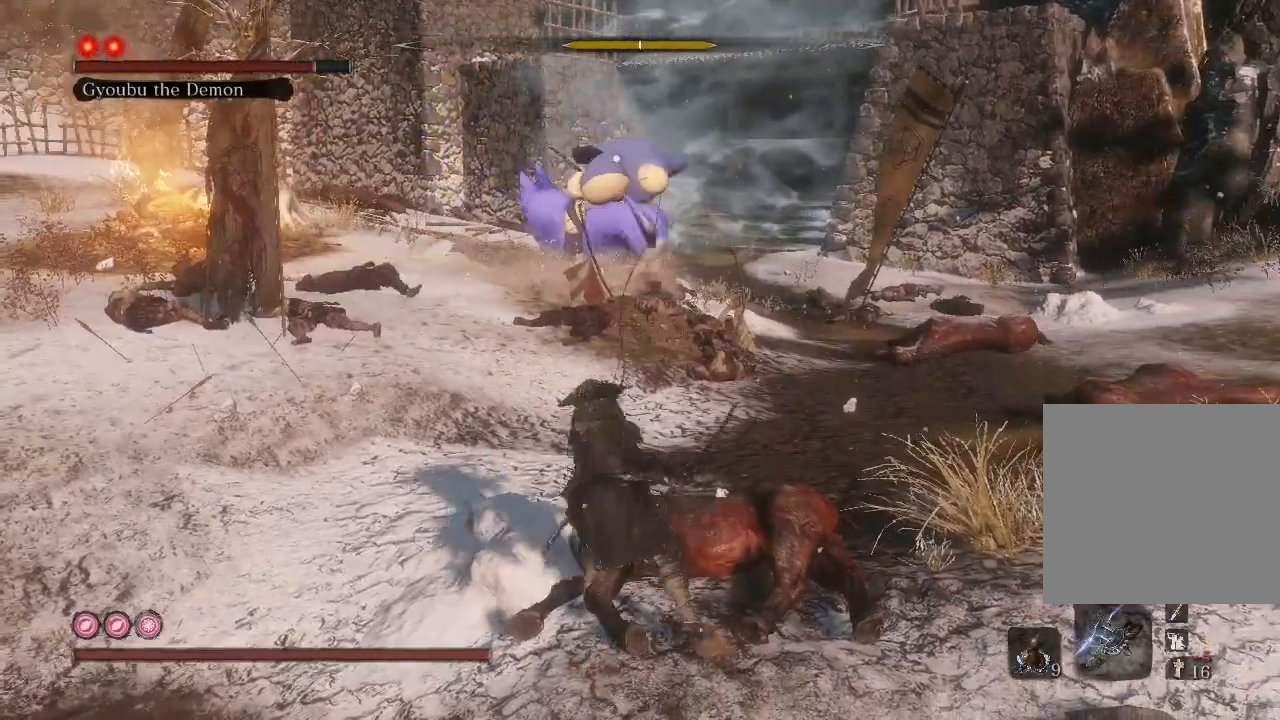
{"buttons": [], "left_stick": "center", "right_stick": "center", "events": []}
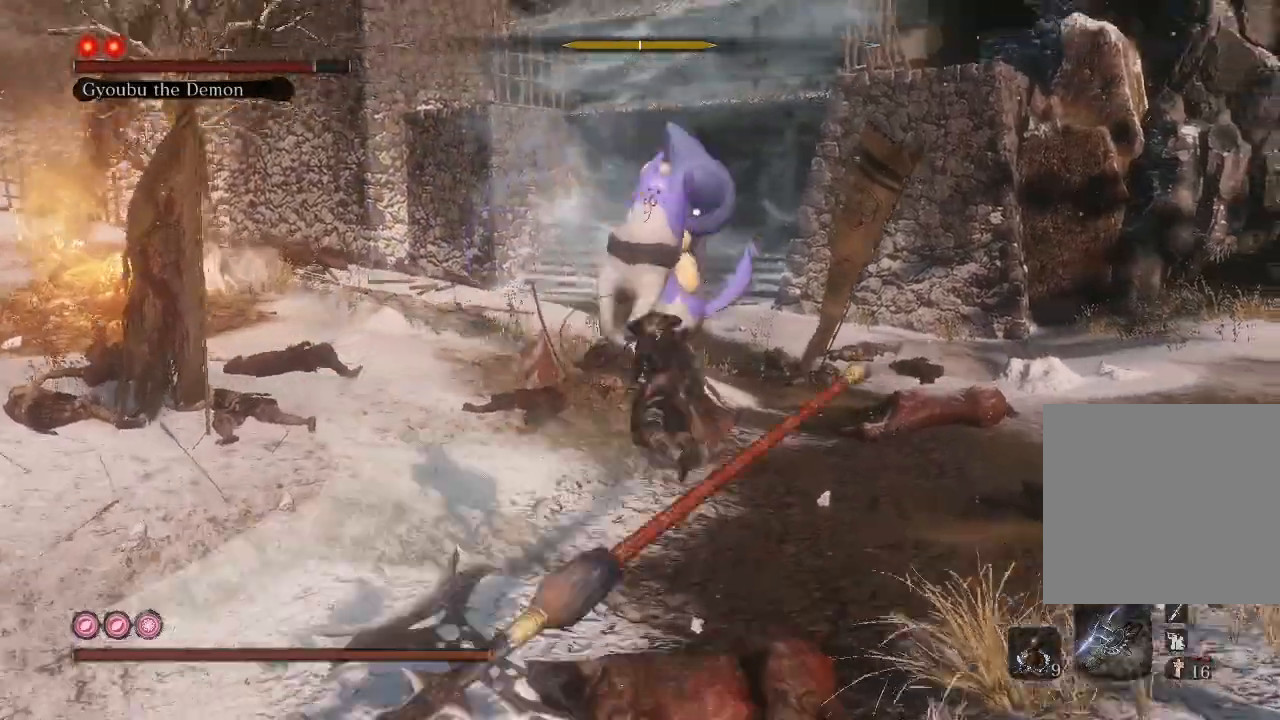
{"buttons": ["L1", "R1"], "left_stick": "center", "right_stick": "center", "events": [[467, "L1", "down"], [500, "R1", "down"]]}
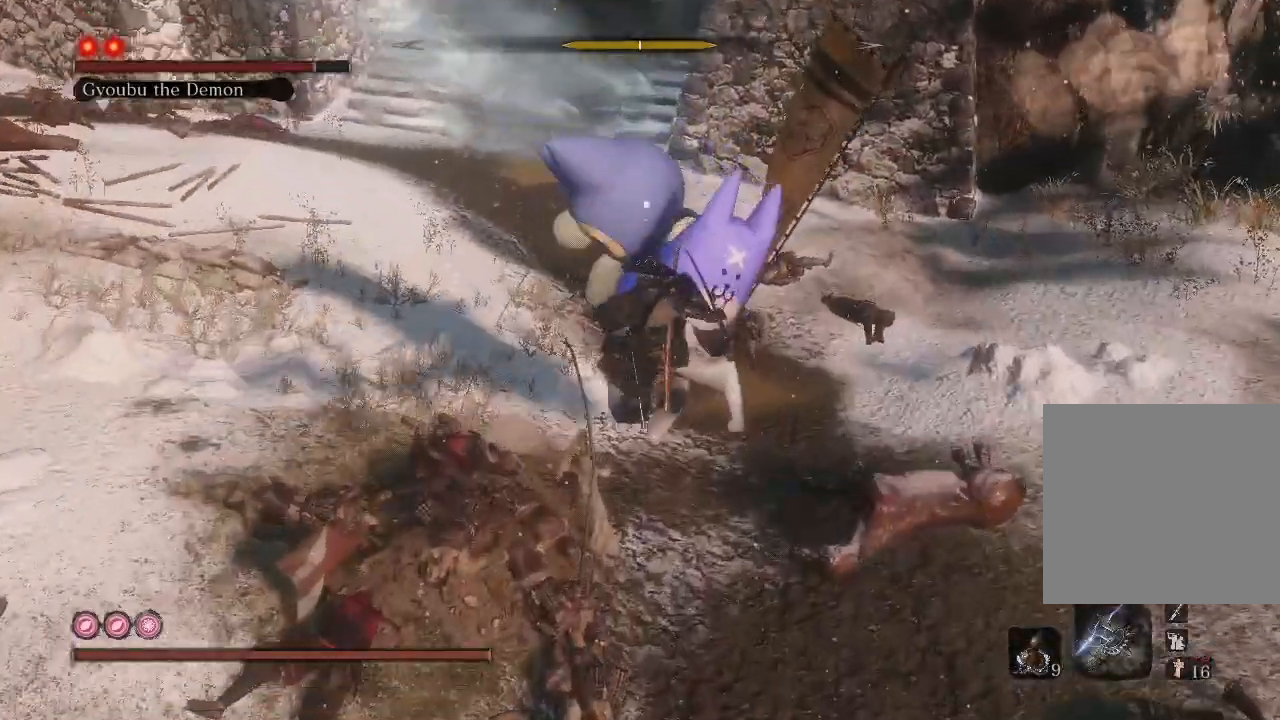
{"buttons": ["L1"], "left_stick": "center", "right_stick": "center", "events": [[100, "R1", "up"], [167, "R1", "down"], [300, "R1", "up"], [367, "R1", "down"], [467, "R1", "up"]]}
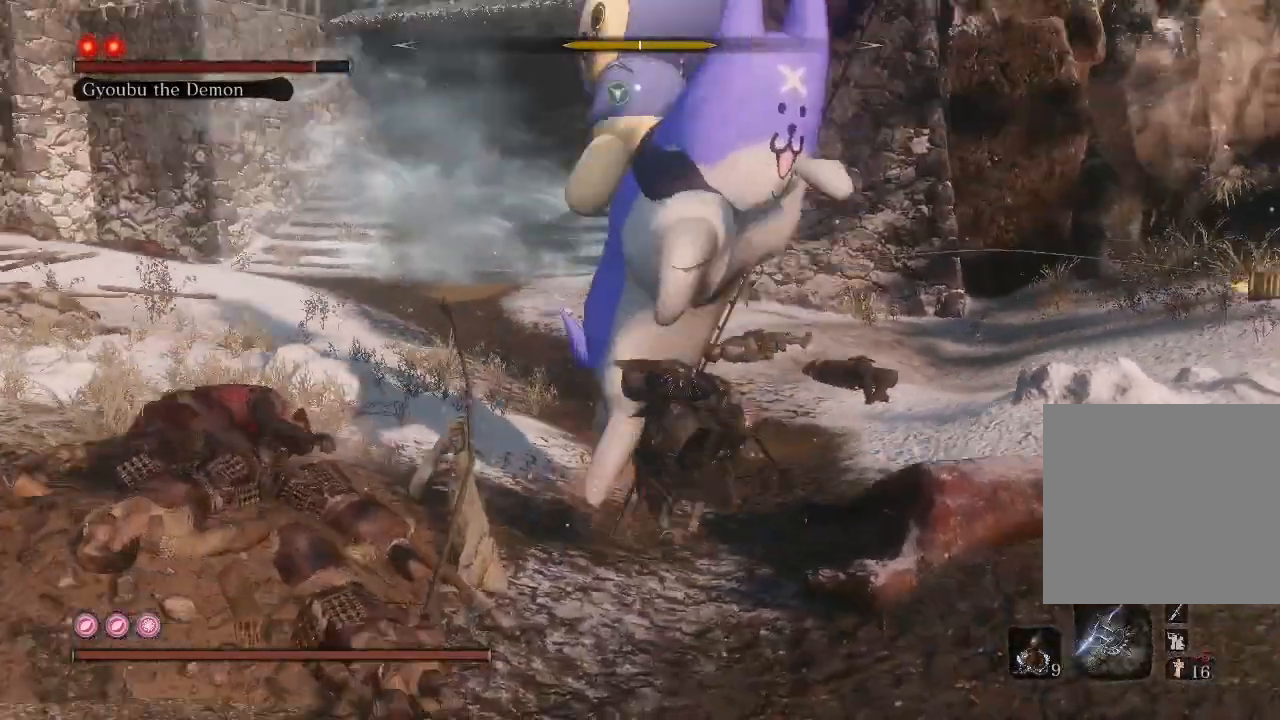
{"buttons": ["L1", "L2"], "left_stick": "center", "right_stick": "center", "events": [[67, "R1", "down"], [100, "R1", "up"], [233, "R1", "down"], [300, "R1", "up"], [400, "R1", "down"], [500, "L2", "down"], [500, "R1", "up"]]}
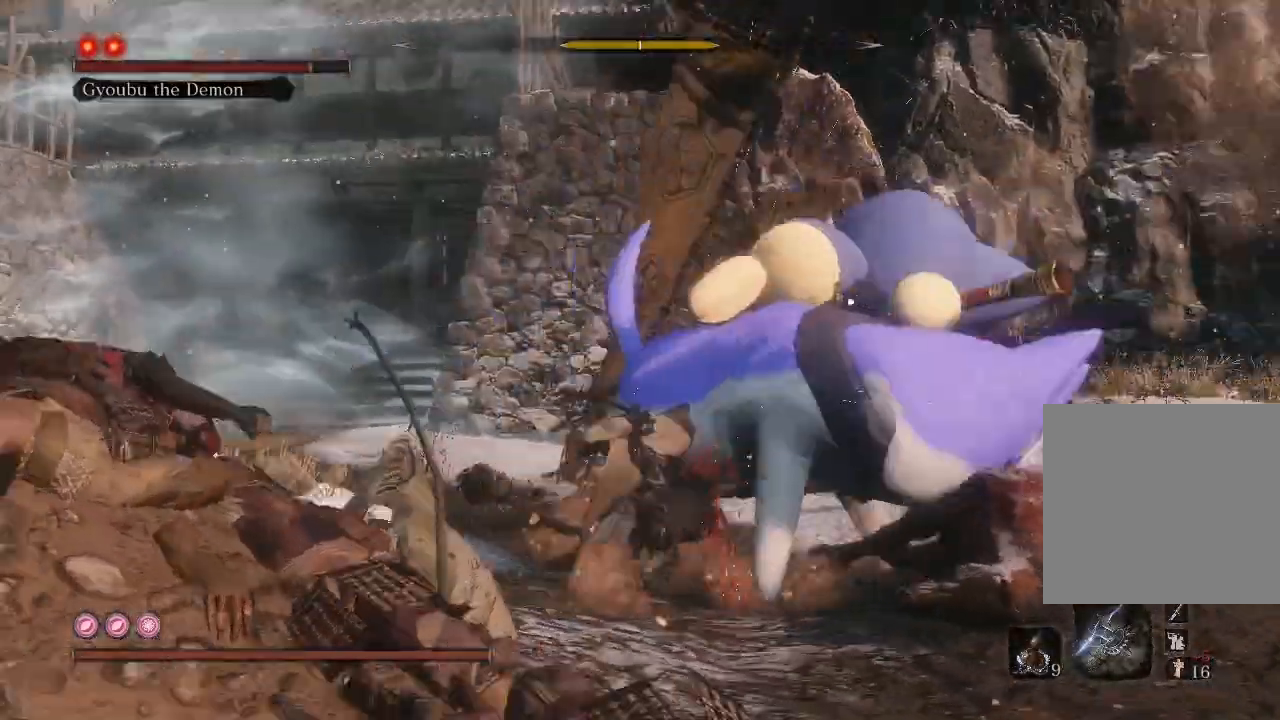
{"buttons": ["L1", "L2", "R1"], "left_stick": "center", "right_stick": "center", "events": [[67, "R1", "down"], [167, "L2", "up"], [200, "R1", "up"], [300, "R1", "down"], [333, "L2", "down"], [433, "R1", "up"], [500, "R1", "down"]]}
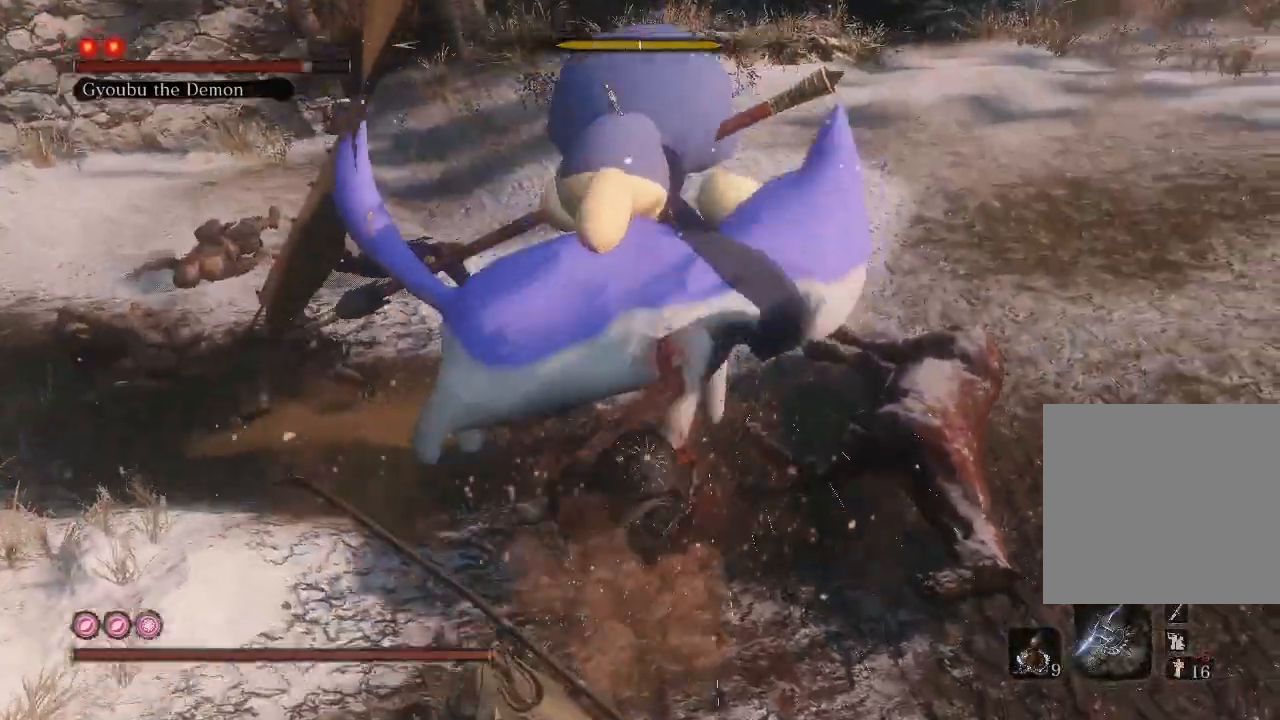
{"buttons": [], "left_stick": "center", "right_stick": "center", "events": [[100, "R1", "up"], [200, "R1", "down"], [267, "R1", "up"], [367, "L1", "up"], [367, "L2", "up"]]}
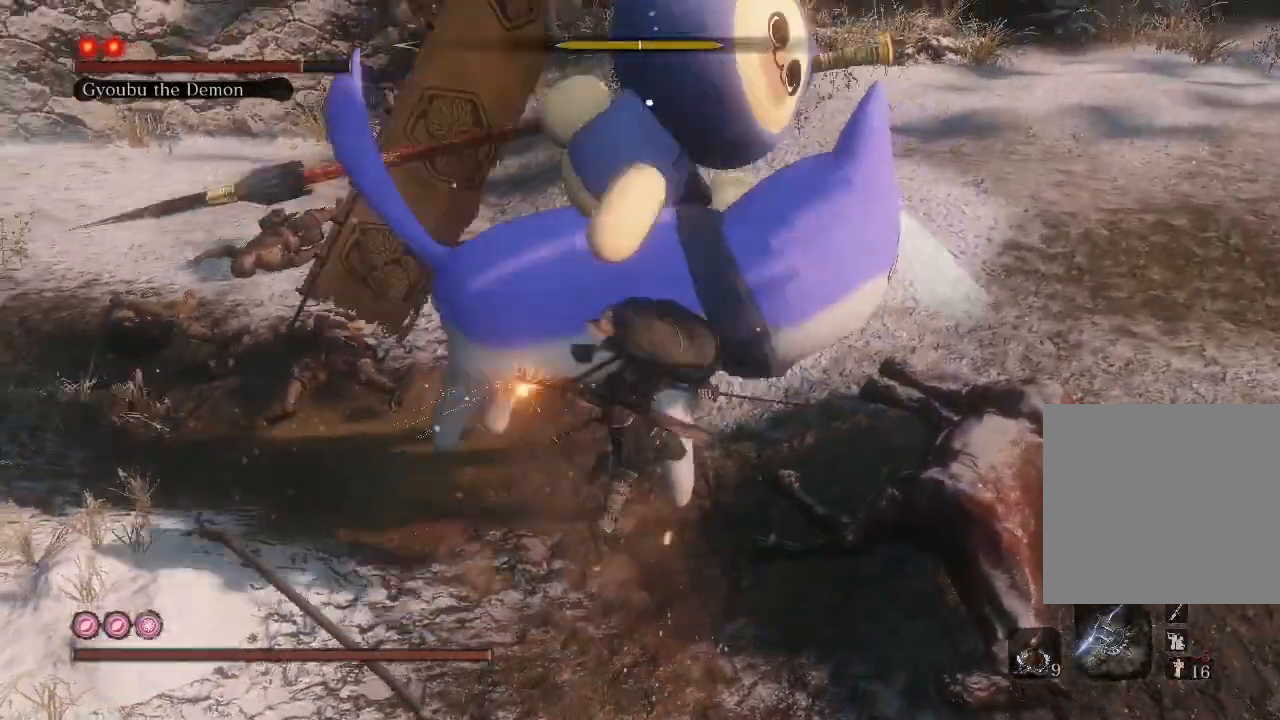
{"buttons": [], "left_stick": "down", "right_stick": "center", "events": [[333, "left_stick", "down"]]}
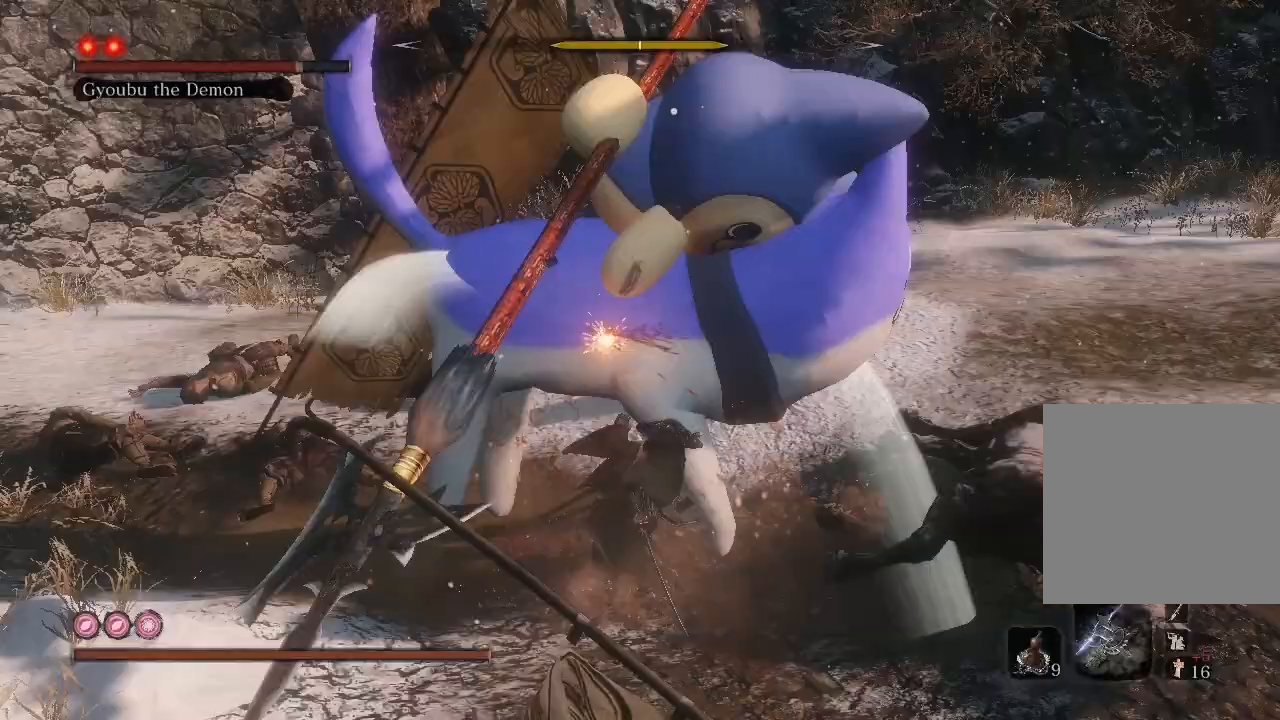
{"buttons": [], "left_stick": "down", "right_stick": "center", "events": []}
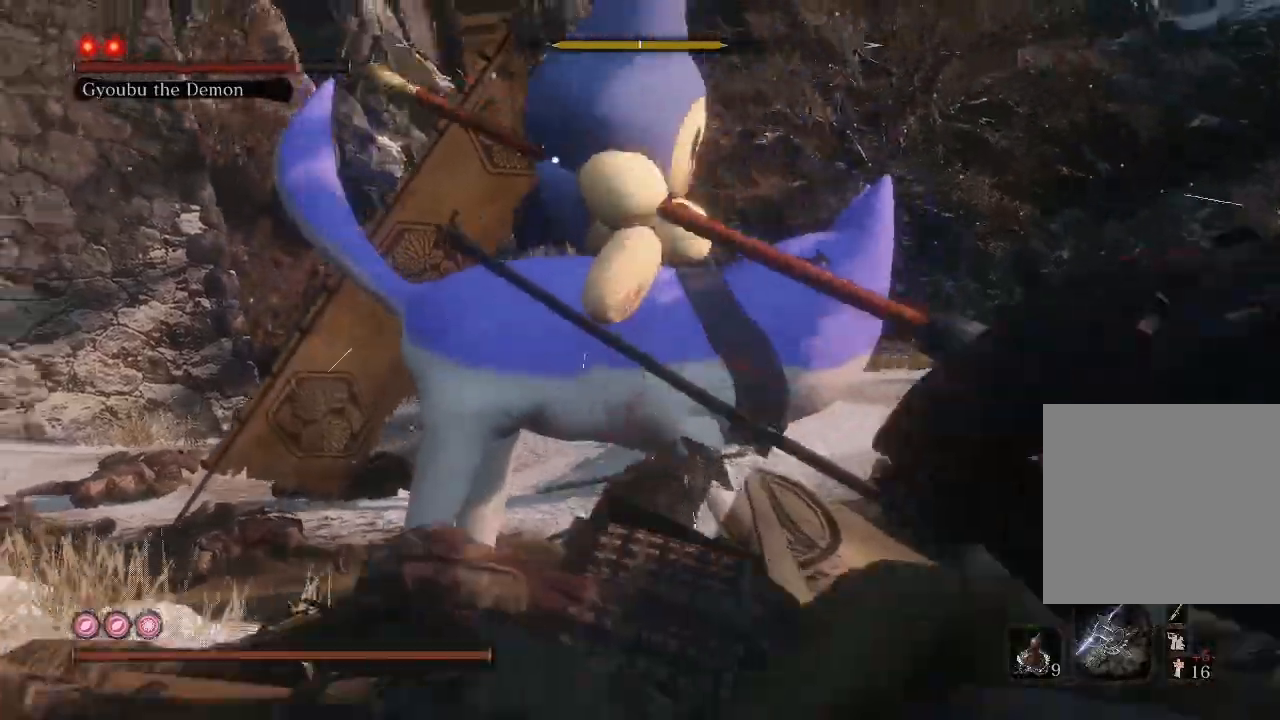
{"buttons": [], "left_stick": "down", "right_stick": "center", "events": []}
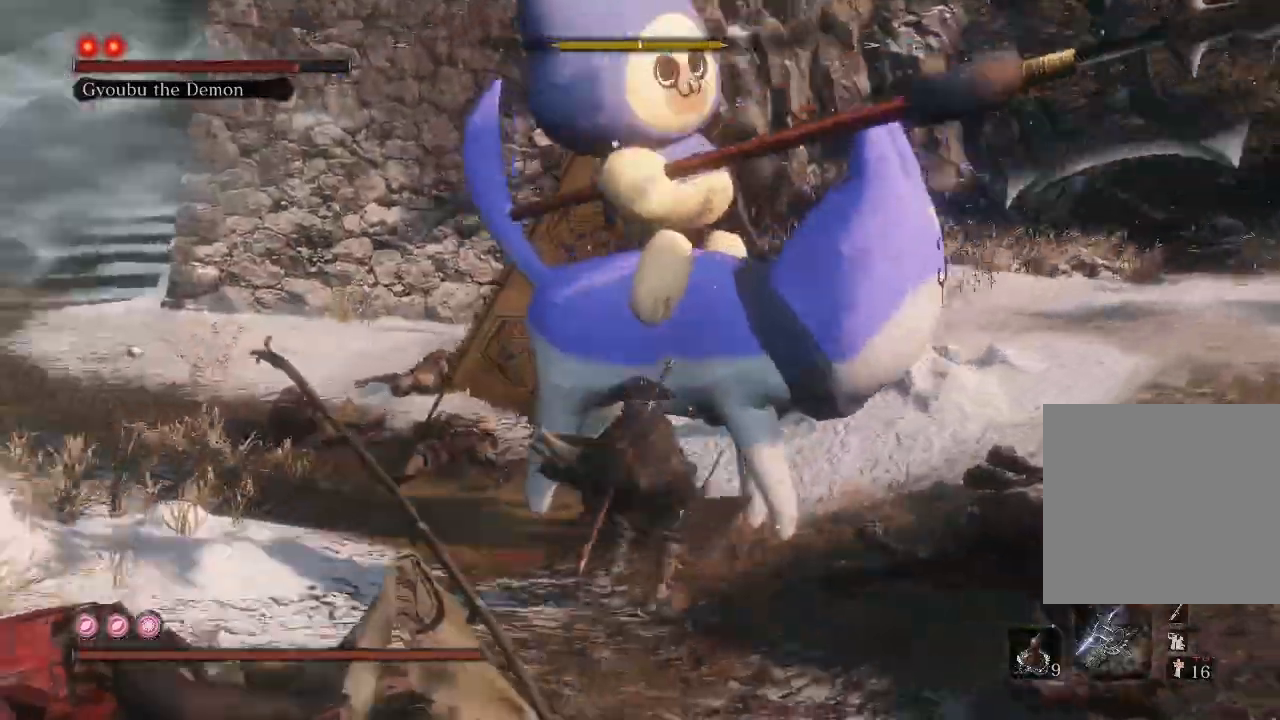
{"buttons": [], "left_stick": "center", "right_stick": "center", "events": [[467, "left_stick", "center"]]}
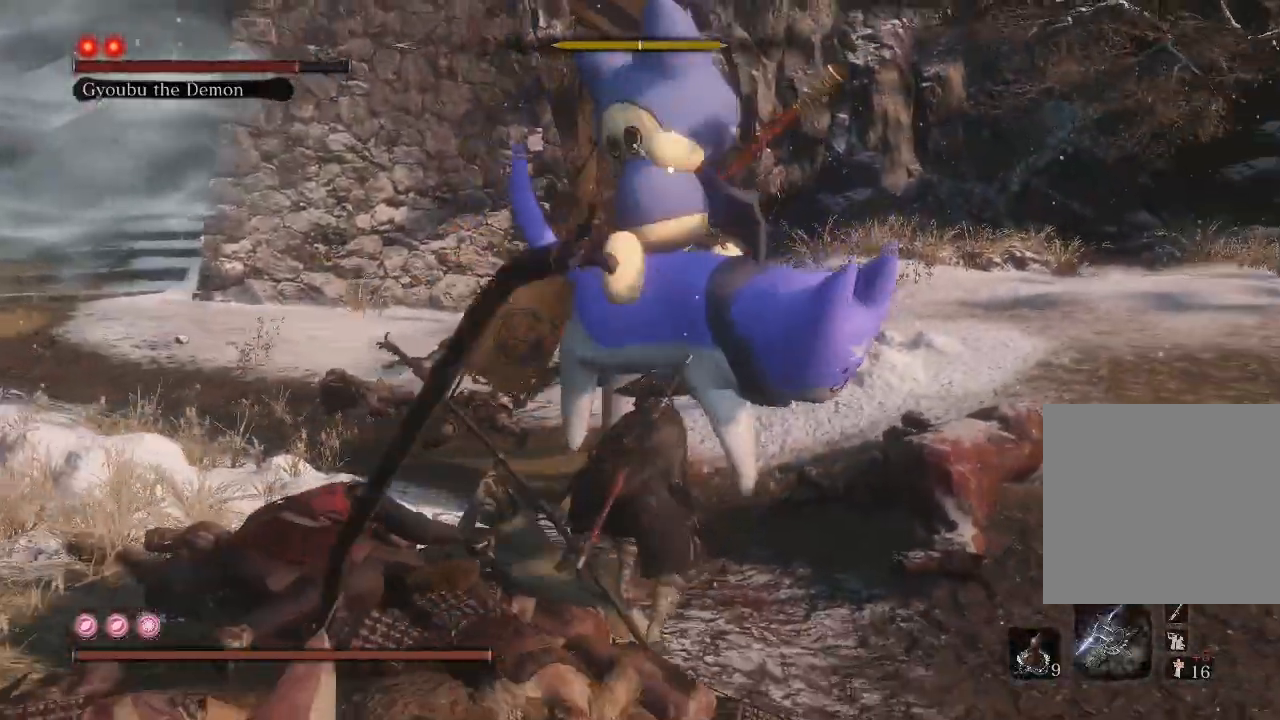
{"buttons": [], "left_stick": "center", "right_stick": "center", "events": [[367, "L1", "down"], [367, "L2", "down"], [500, "L1", "up"], [500, "L2", "up"]]}
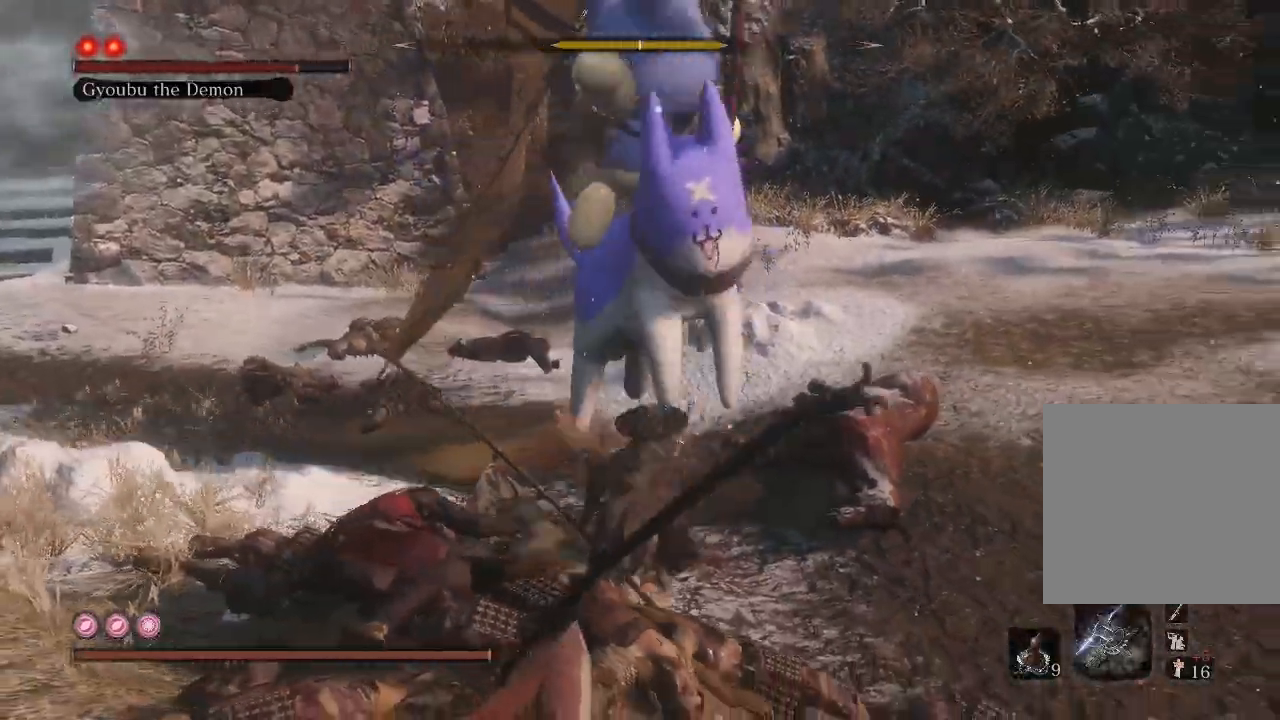
{"buttons": [], "left_stick": "center", "right_stick": "center", "events": [[200, "L1", "down"], [200, "L2", "down"], [267, "L1", "up"], [267, "L2", "up"], [367, "L1", "down"], [400, "L1", "up"]]}
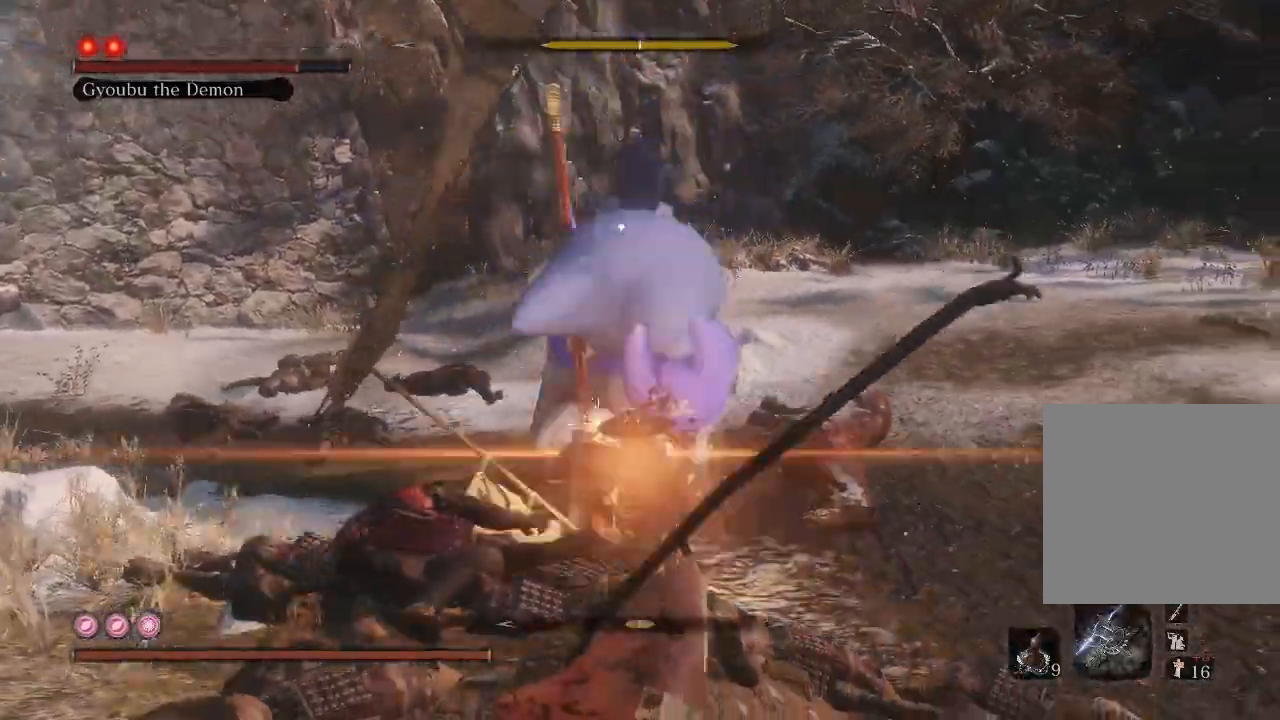
{"buttons": ["L1"], "left_stick": "center", "right_stick": "center", "events": [[500, "L1", "down"]]}
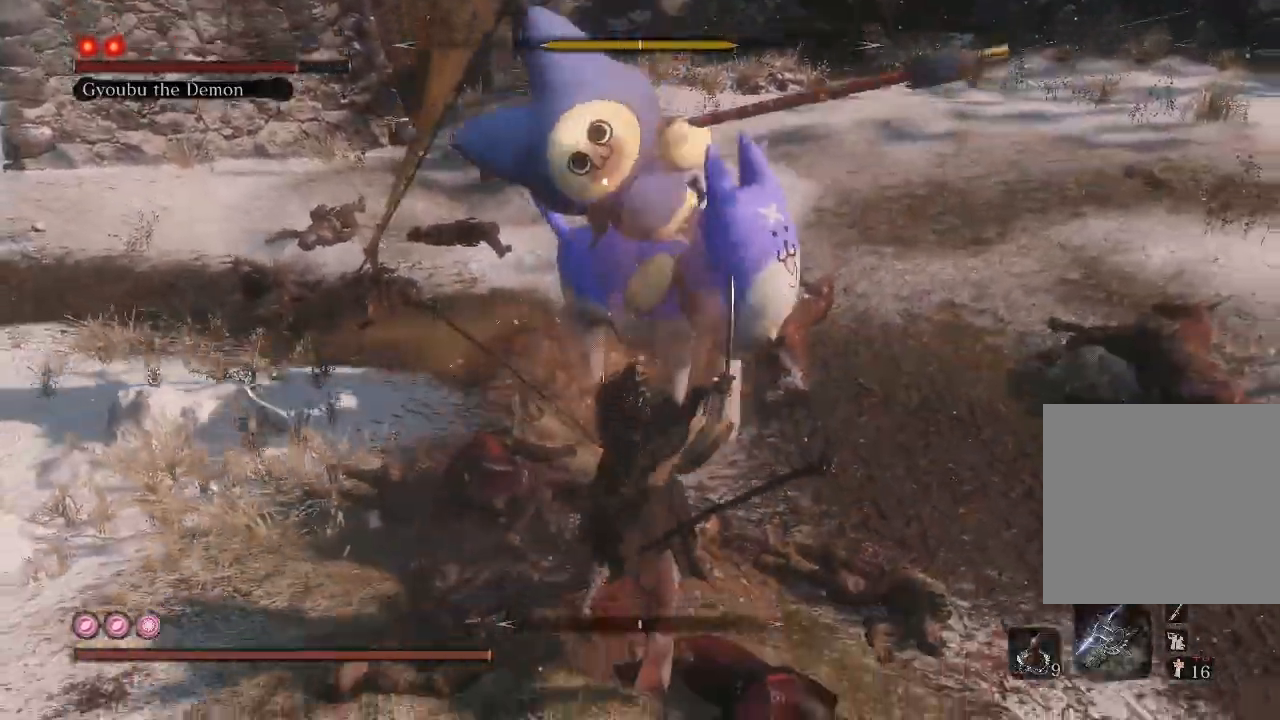
{"buttons": [], "left_stick": "center", "right_stick": "center", "events": [[100, "L1", "up"], [200, "L1", "down"], [267, "L1", "up"]]}
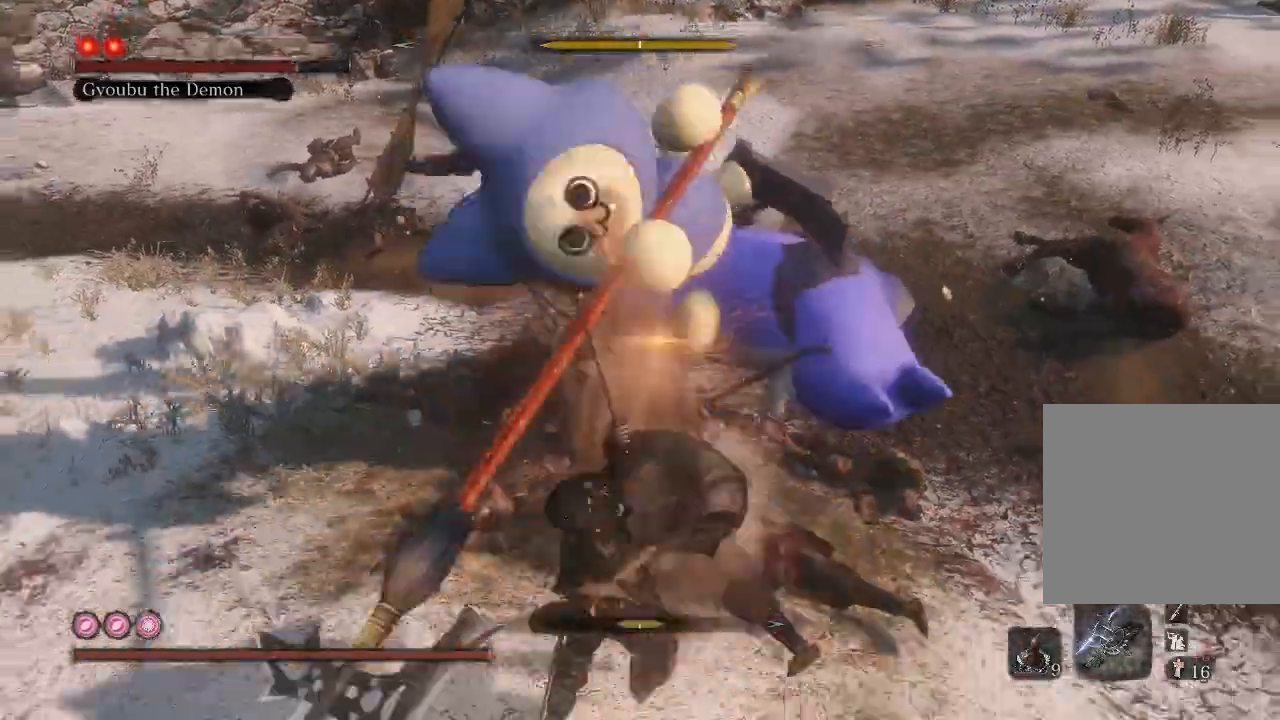
{"buttons": [], "left_stick": "center", "right_stick": "center", "events": []}